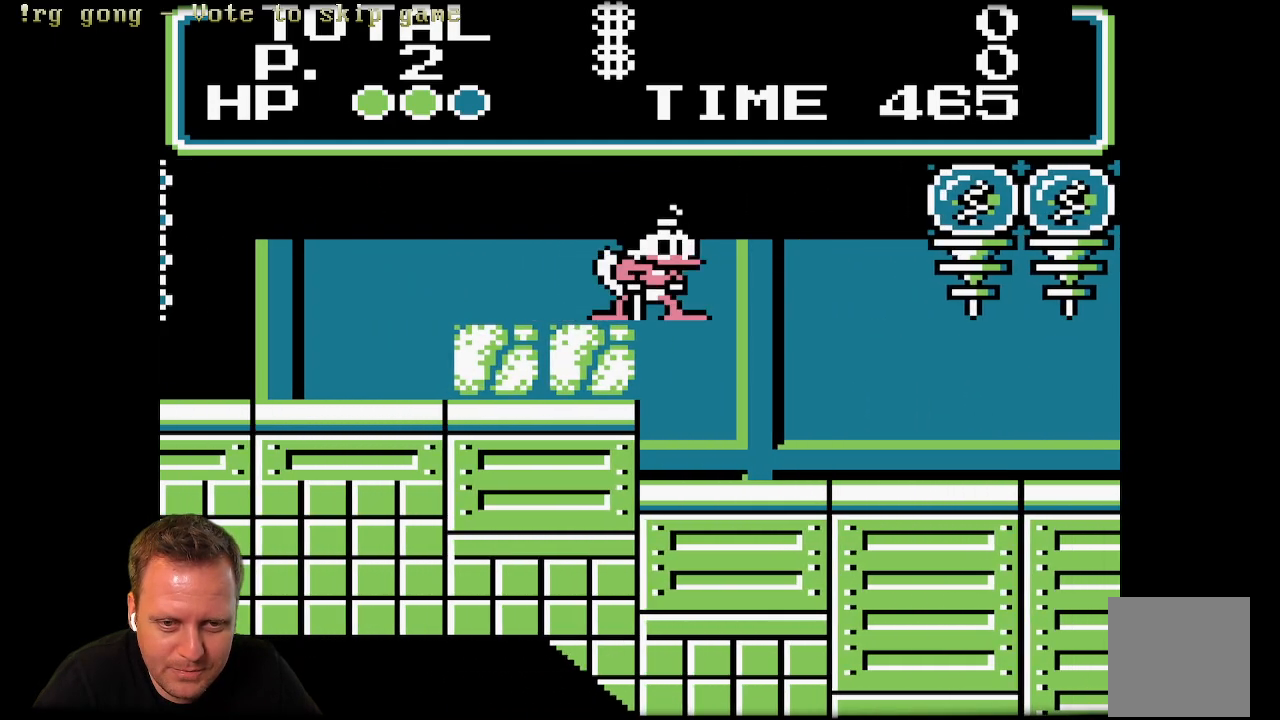
Gameplay with a controller (Xbox layout); each line is a JSON object with the inputs held at the frame after it. "events" lists button and stick changes between this image and that frame as [ms after this image, input, new state], when the widget could be followed in between.
{"buttons": ["A", "X"], "left_stick": "center", "right_stick": "center", "events": [[67, "X", "up"], [100, "DPAD_LEFT", "down"], [233, "X", "down"], [333, "DPAD_LEFT", "up"]]}
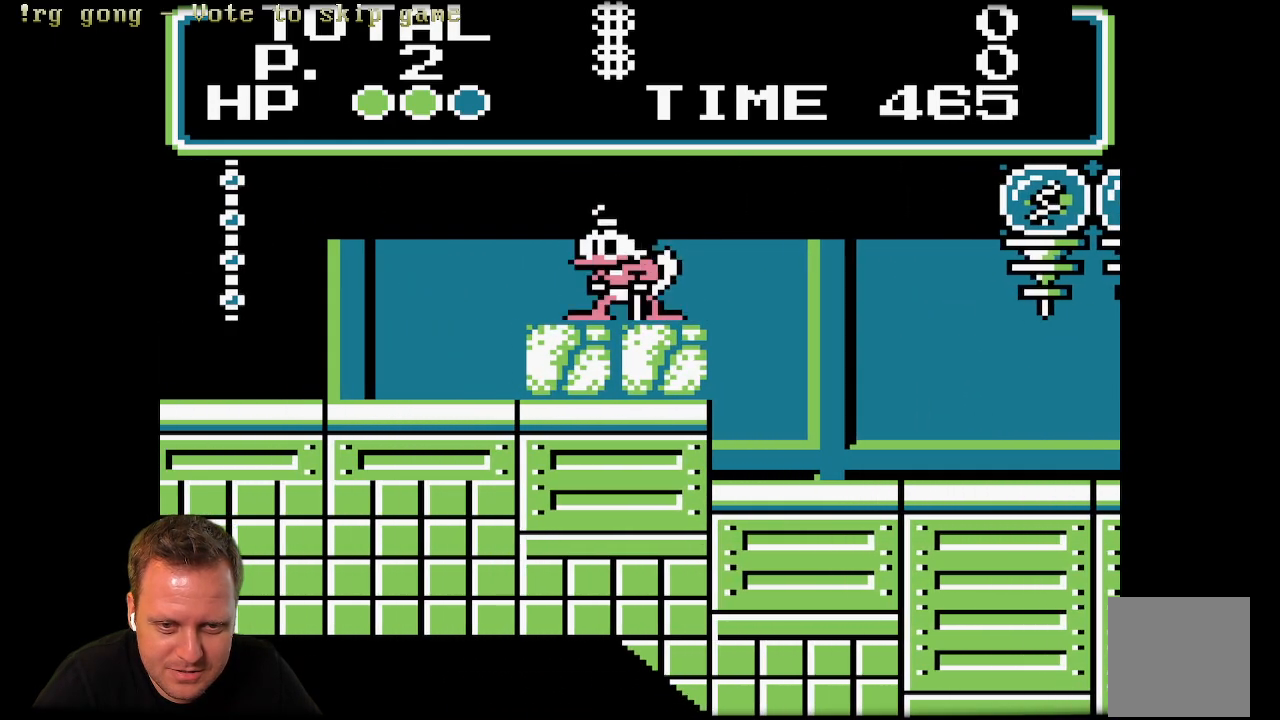
{"buttons": ["A", "X"], "left_stick": "center", "right_stick": "center", "events": [[83, "X", "up"], [117, "A", "up"], [200, "A", "down"], [250, "X", "down"], [267, "DPAD_RIGHT", "down"], [417, "DPAD_RIGHT", "up"]]}
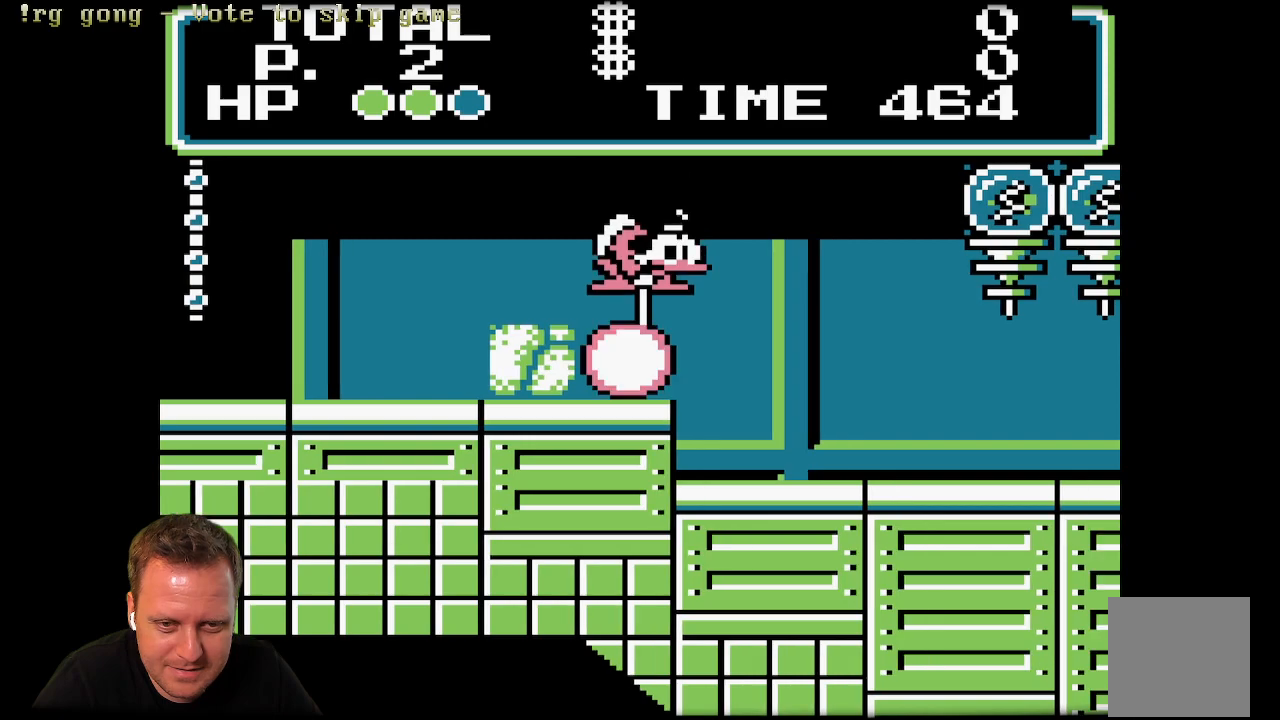
{"buttons": ["A", "X", "DPAD_RIGHT"], "left_stick": "center", "right_stick": "center", "events": [[33, "DPAD_LEFT", "down"], [367, "DPAD_LEFT", "up"], [450, "DPAD_RIGHT", "down"]]}
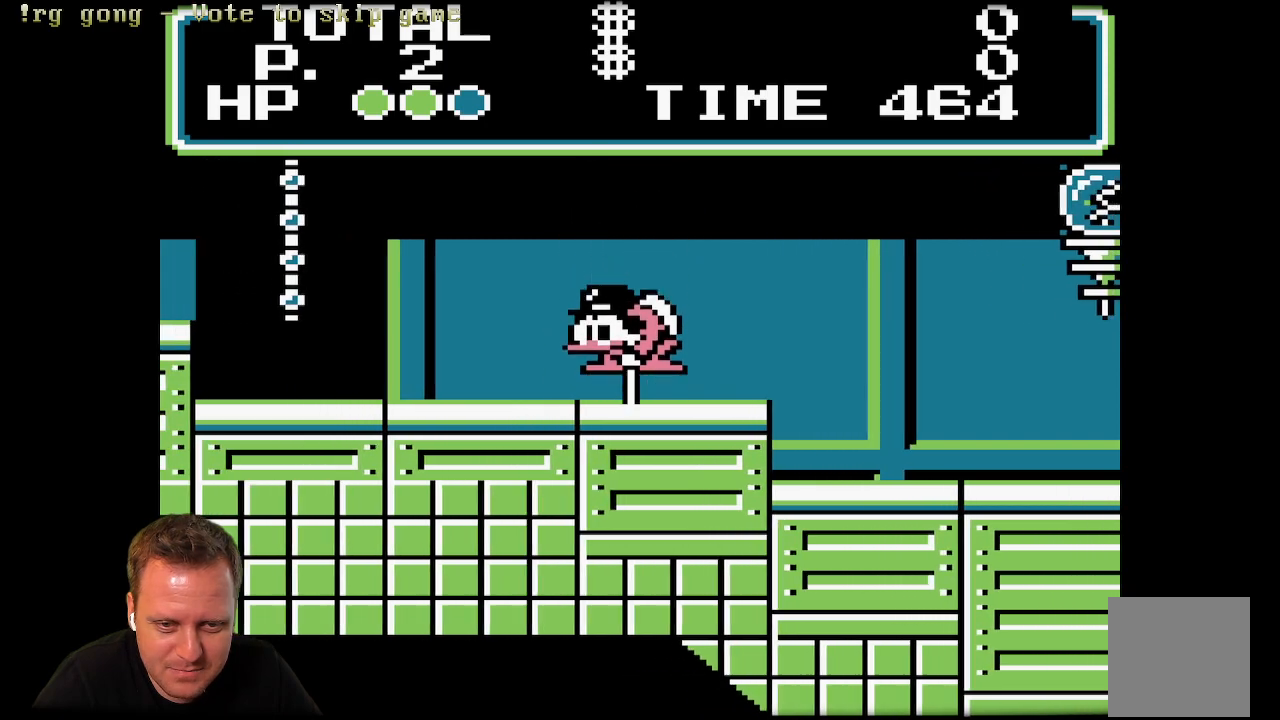
{"buttons": ["DPAD_LEFT"], "left_stick": "center", "right_stick": "center", "events": [[67, "A", "up"], [83, "X", "up"], [100, "DPAD_RIGHT", "up"], [200, "DPAD_LEFT", "down"]]}
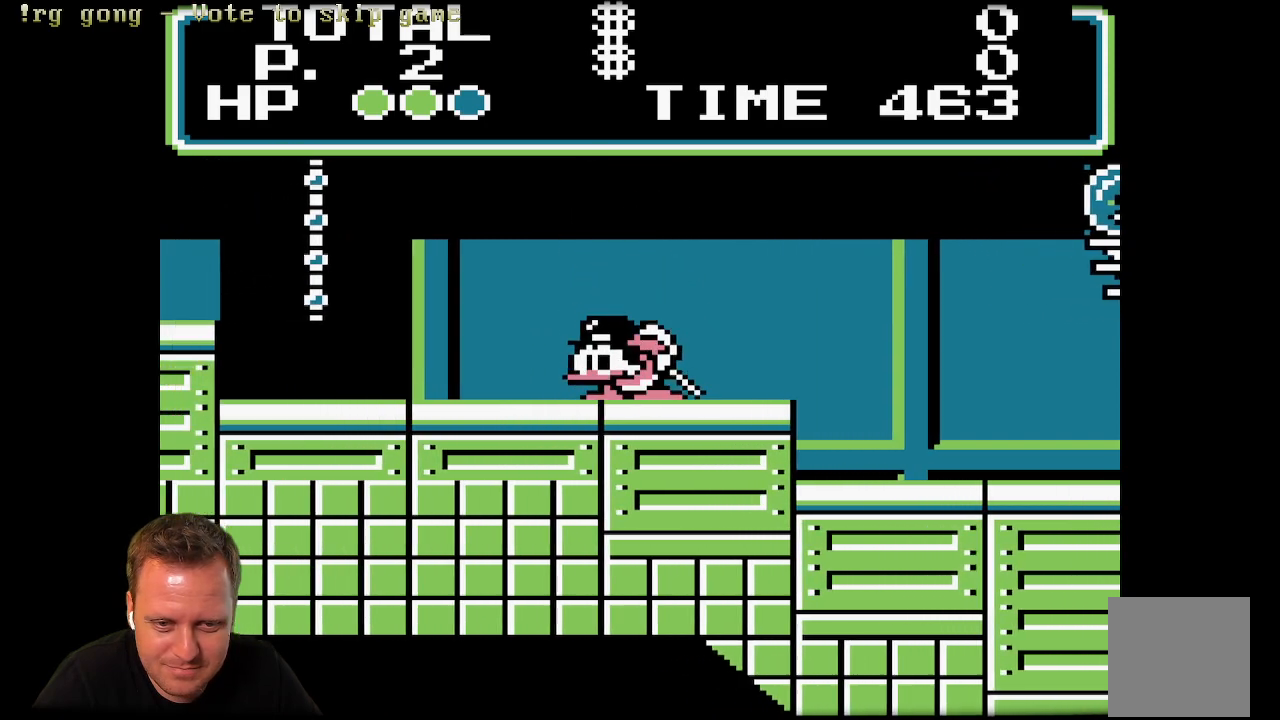
{"buttons": ["DPAD_LEFT"], "left_stick": "center", "right_stick": "center", "events": []}
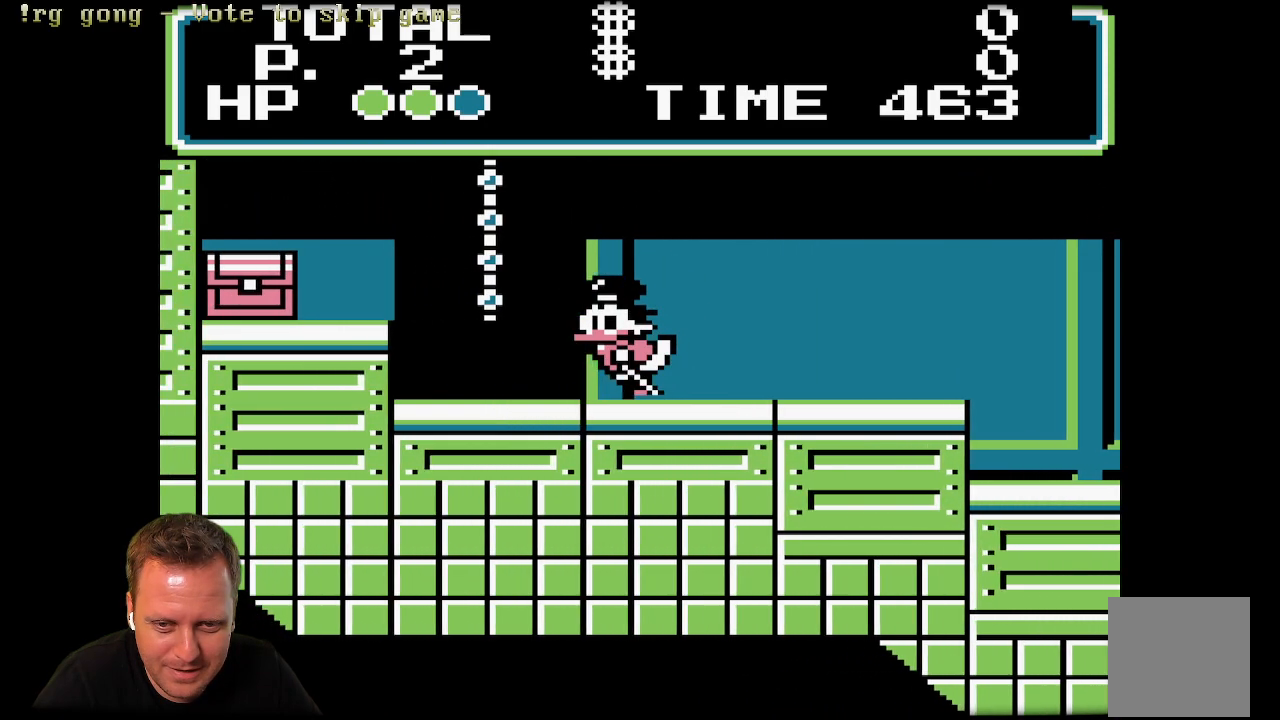
{"buttons": ["DPAD_LEFT"], "left_stick": "center", "right_stick": "center", "events": [[233, "A", "down"], [500, "A", "up"]]}
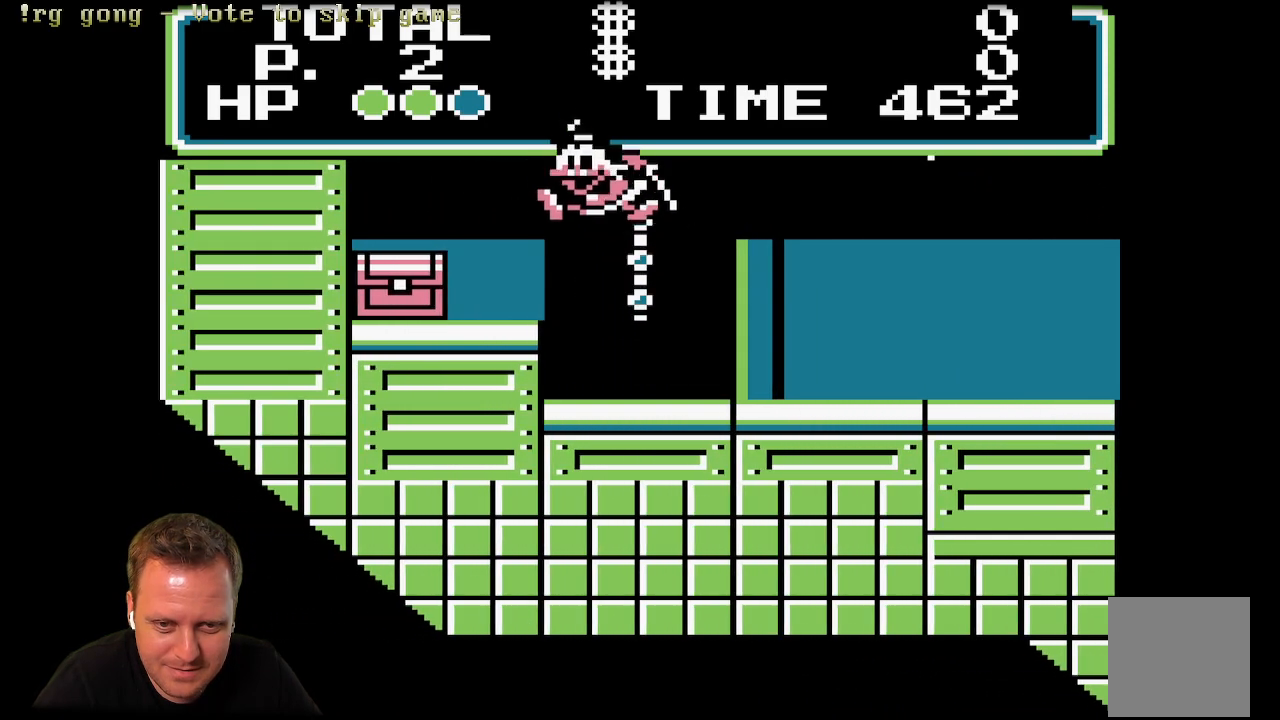
{"buttons": ["DPAD_LEFT"], "left_stick": "center", "right_stick": "center", "events": []}
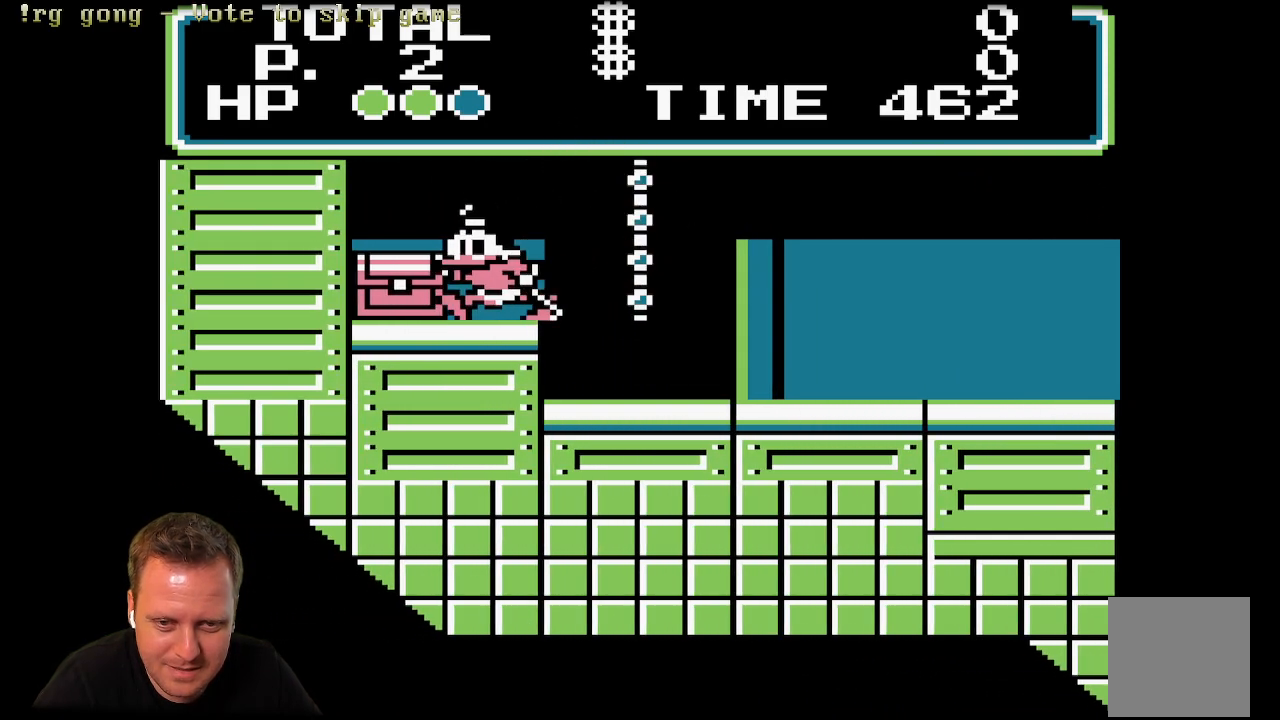
{"buttons": ["DPAD_LEFT"], "left_stick": "center", "right_stick": "center", "events": [[133, "DPAD_LEFT", "up"], [217, "A", "down"], [267, "DPAD_LEFT", "down"], [467, "A", "up"]]}
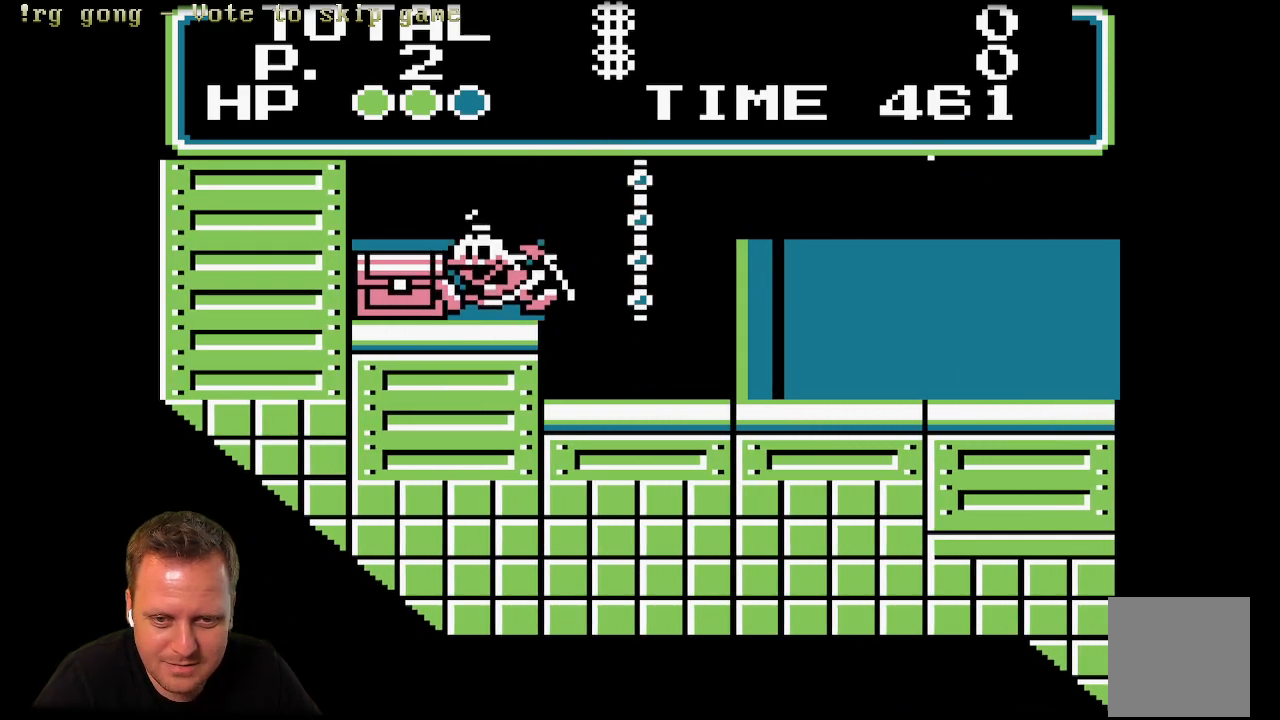
{"buttons": ["X", "DPAD_LEFT"], "left_stick": "center", "right_stick": "center", "events": [[250, "DPAD_LEFT", "up"], [400, "X", "down"], [433, "DPAD_LEFT", "down"]]}
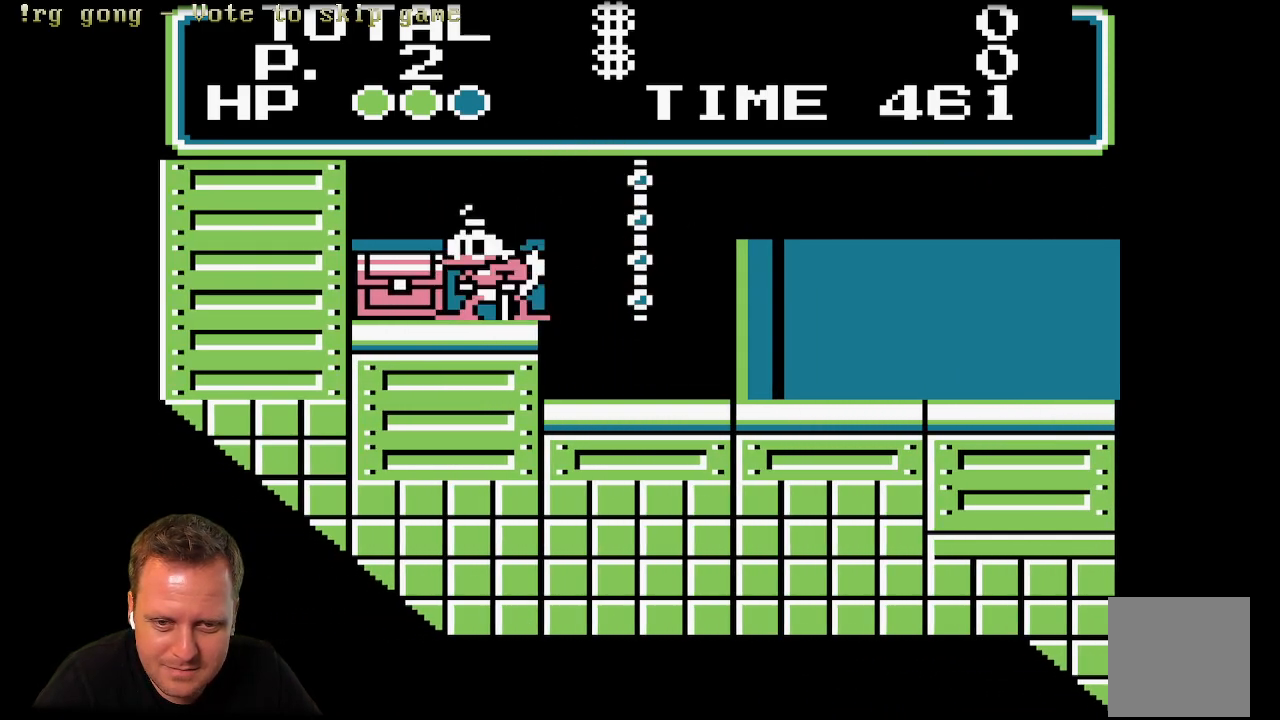
{"buttons": ["DPAD_LEFT"], "left_stick": "center", "right_stick": "center", "events": [[17, "X", "up"], [100, "X", "down"], [200, "X", "up"], [283, "X", "down"], [367, "X", "up"]]}
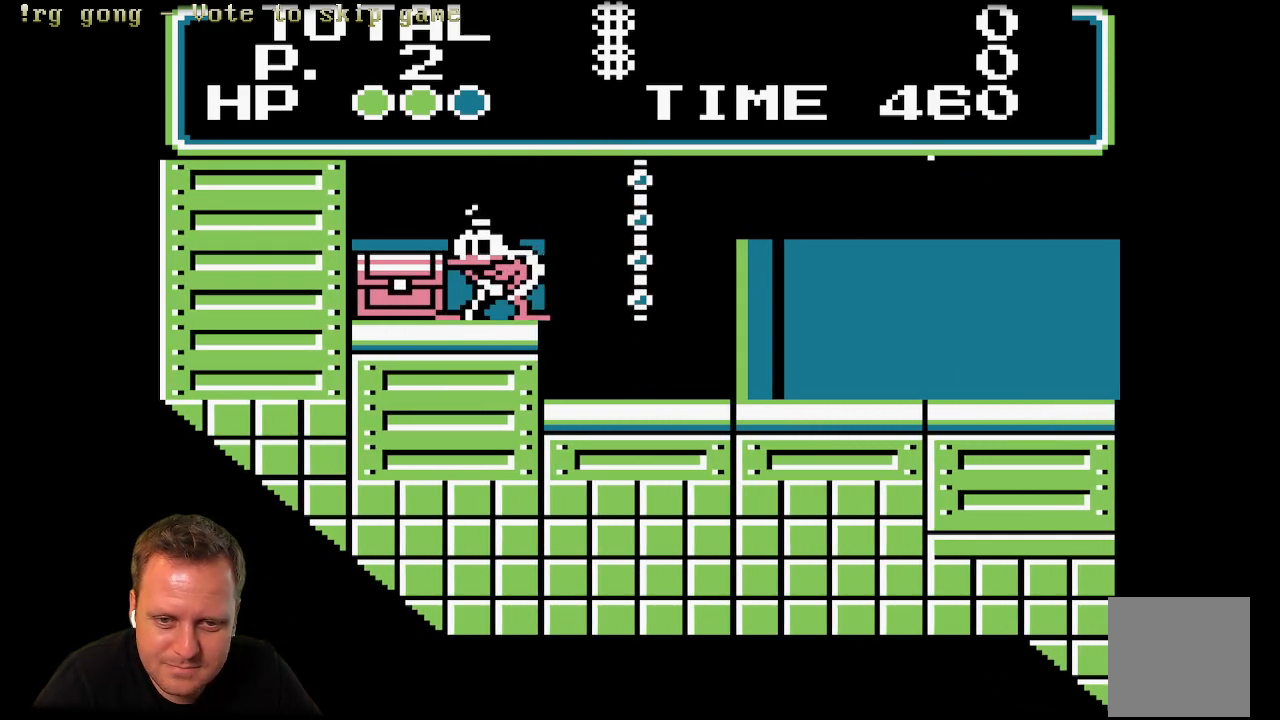
{"buttons": ["DPAD_LEFT"], "left_stick": "center", "right_stick": "center", "events": [[83, "X", "down"], [283, "X", "up"]]}
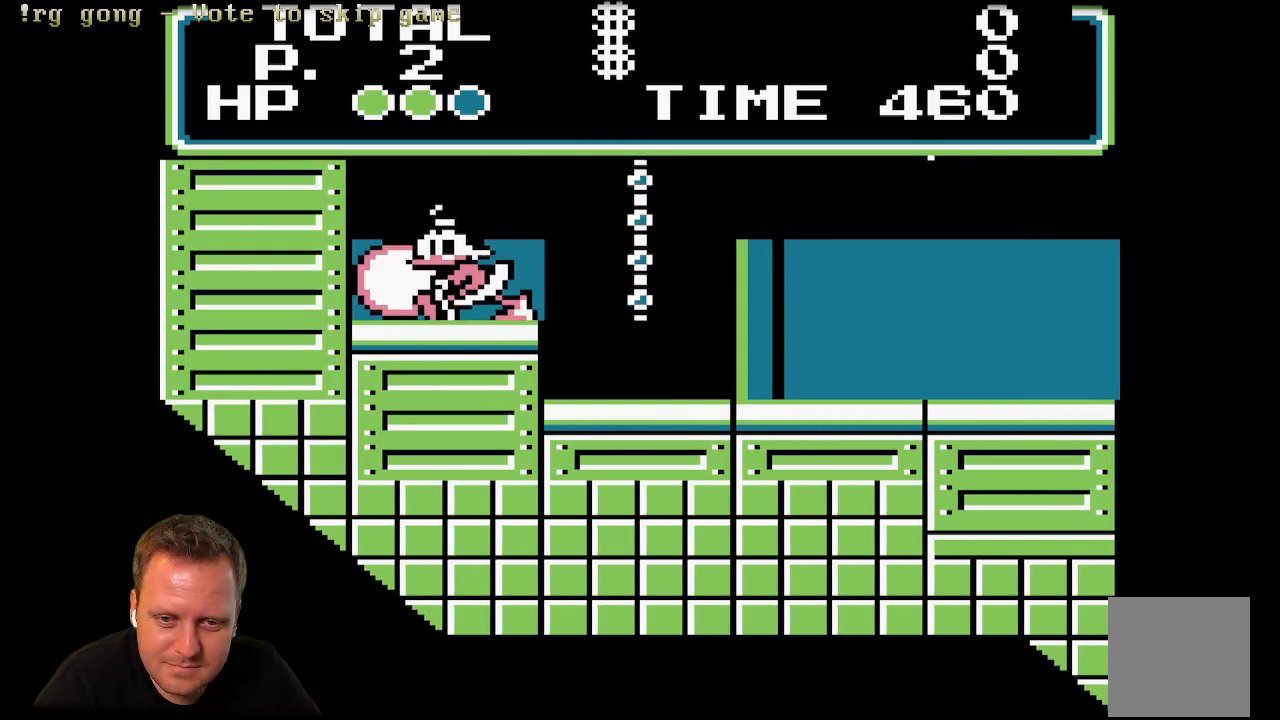
{"buttons": [], "left_stick": "center", "right_stick": "center", "events": [[117, "DPAD_LEFT", "up"]]}
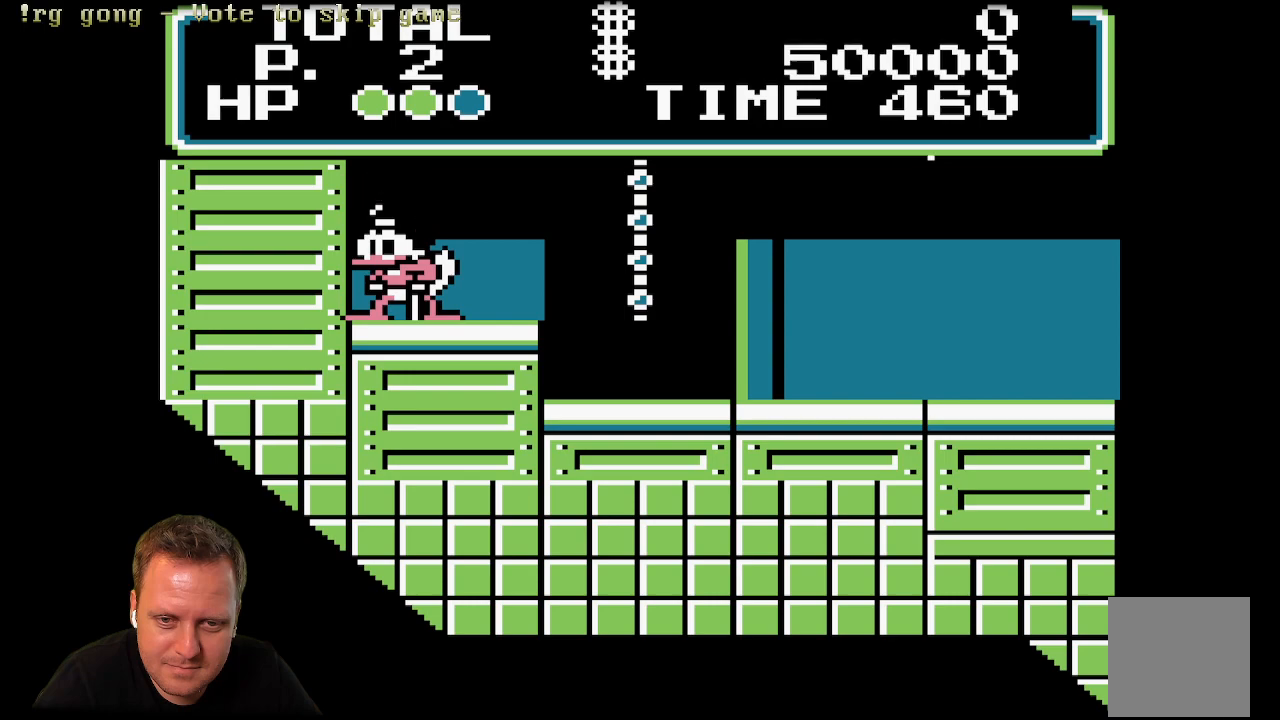
{"buttons": ["DPAD_RIGHT"], "left_stick": "center", "right_stick": "center", "events": [[267, "DPAD_RIGHT", "down"]]}
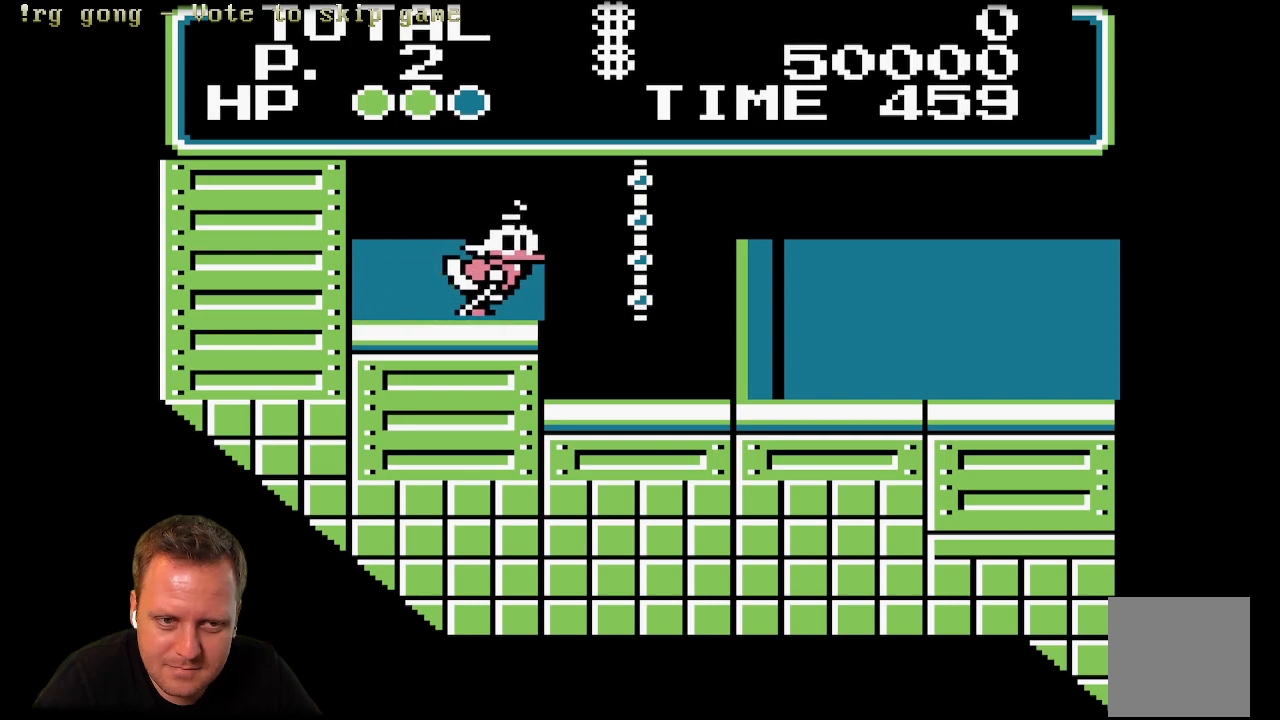
{"buttons": ["A", "DPAD_UP"], "left_stick": "center", "right_stick": "center", "events": [[100, "A", "down"], [233, "DPAD_UP", "down"], [400, "DPAD_RIGHT", "up"]]}
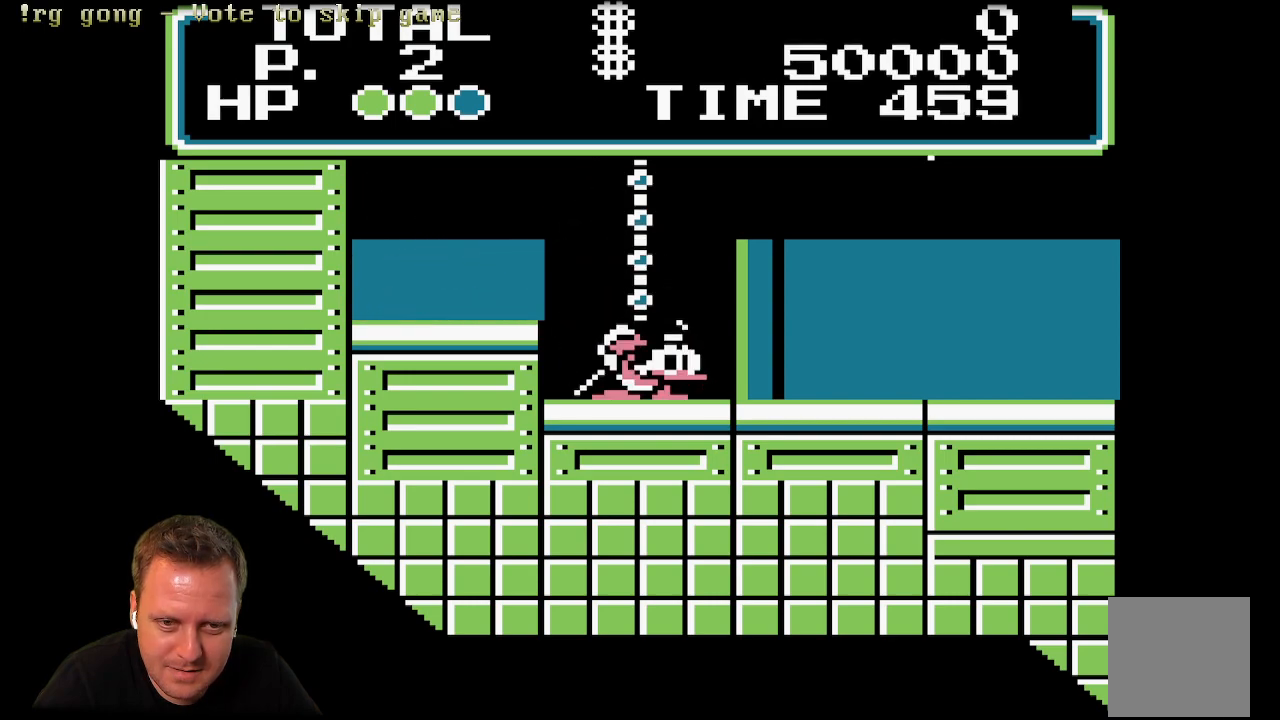
{"buttons": ["DPAD_UP"], "left_stick": "center", "right_stick": "center", "events": [[33, "A", "up"], [317, "A", "down"], [350, "DPAD_UP", "up"], [417, "DPAD_UP", "down"], [500, "A", "up"]]}
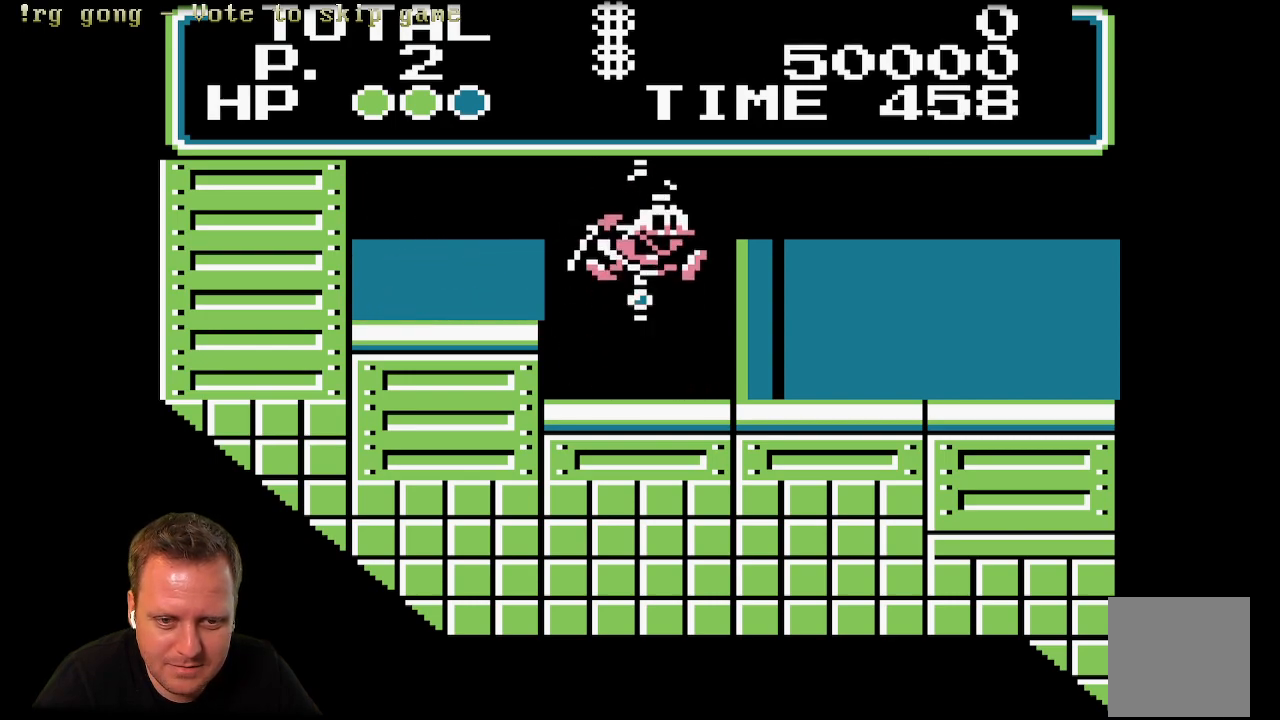
{"buttons": ["DPAD_UP", "DPAD_LEFT"], "left_stick": "center", "right_stick": "center", "events": [[367, "DPAD_LEFT", "down"]]}
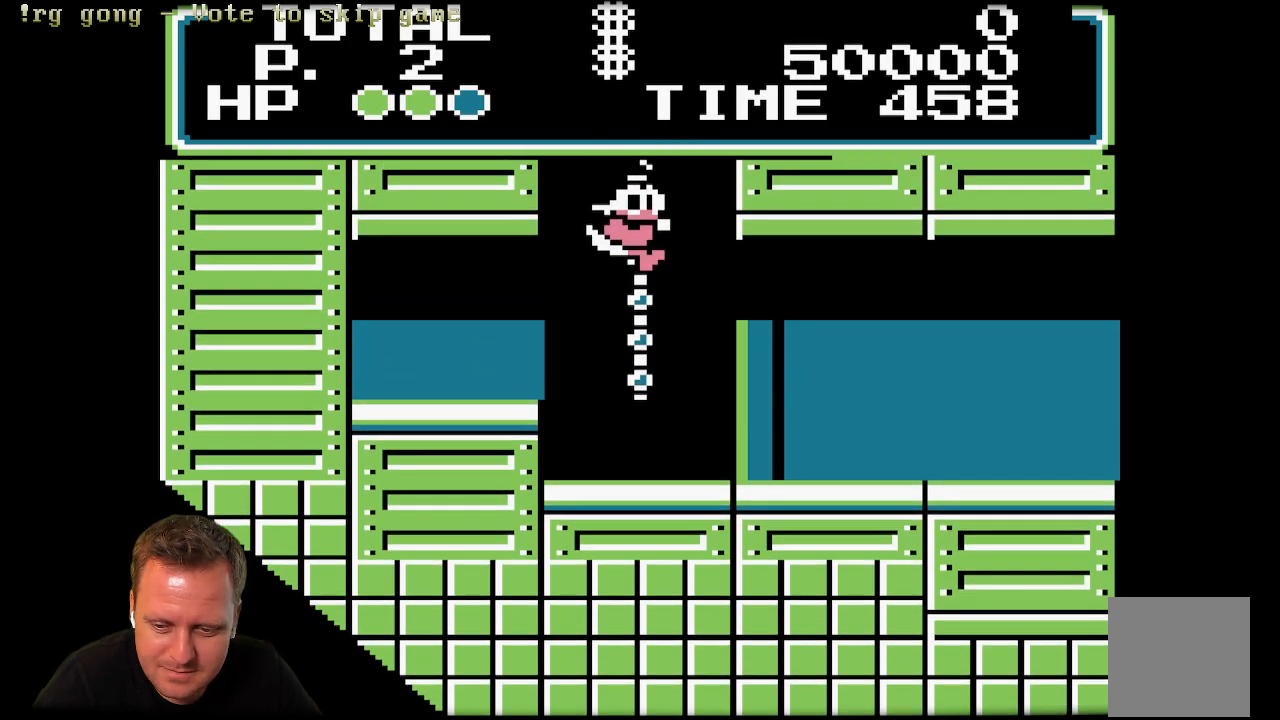
{"buttons": ["DPAD_UP"], "left_stick": "center", "right_stick": "center", "events": [[17, "DPAD_LEFT", "up"]]}
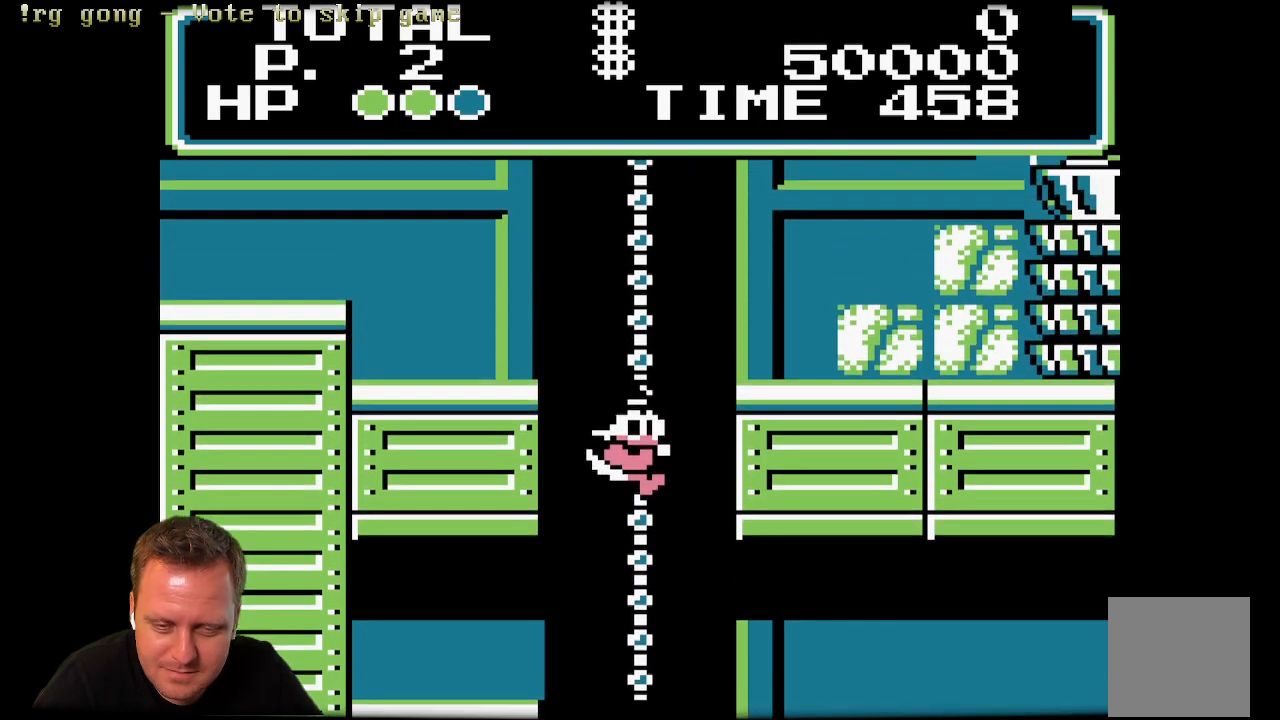
{"buttons": ["DPAD_UP"], "left_stick": "center", "right_stick": "center", "events": []}
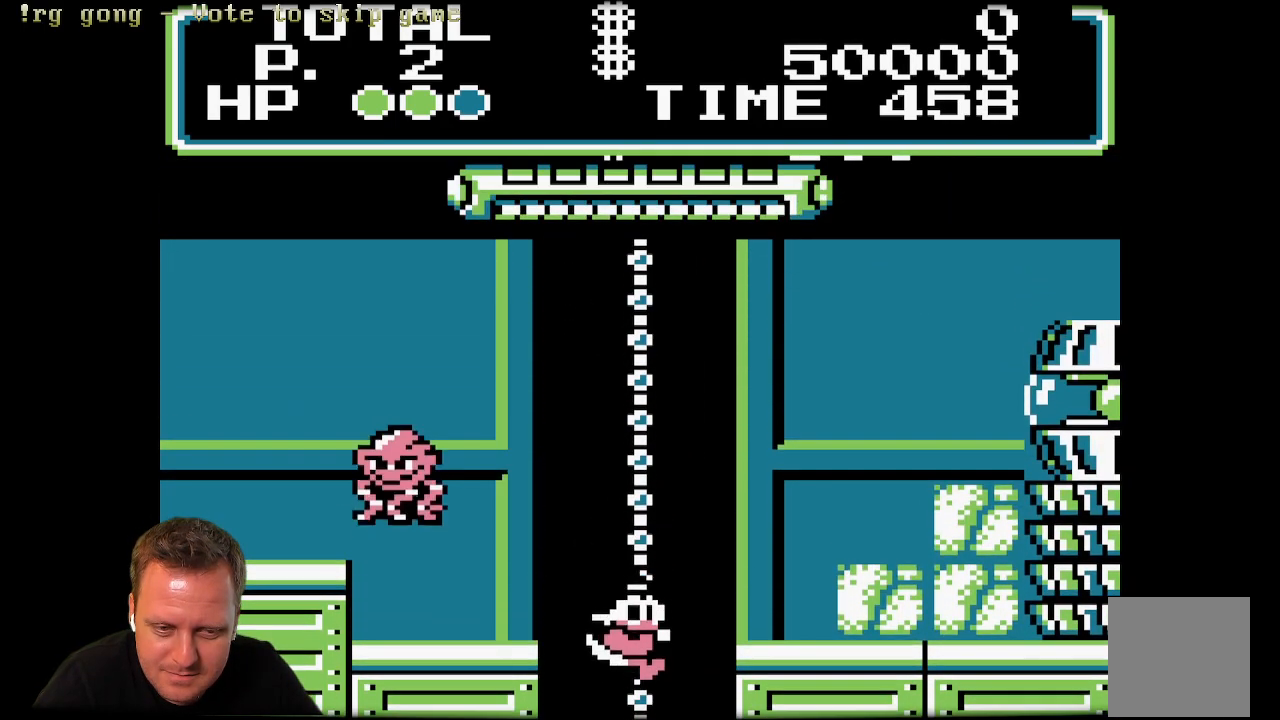
{"buttons": ["DPAD_UP"], "left_stick": "center", "right_stick": "center", "events": []}
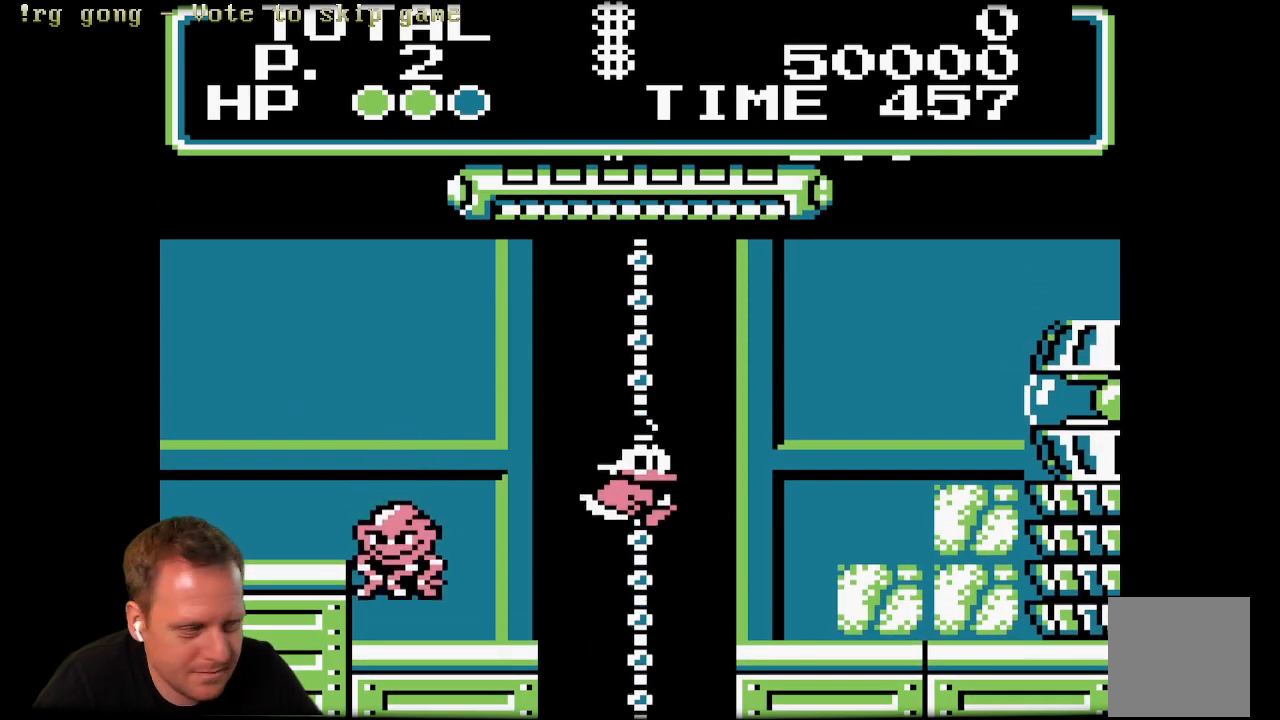
{"buttons": [], "left_stick": "center", "right_stick": "center", "events": [[450, "DPAD_UP", "up"]]}
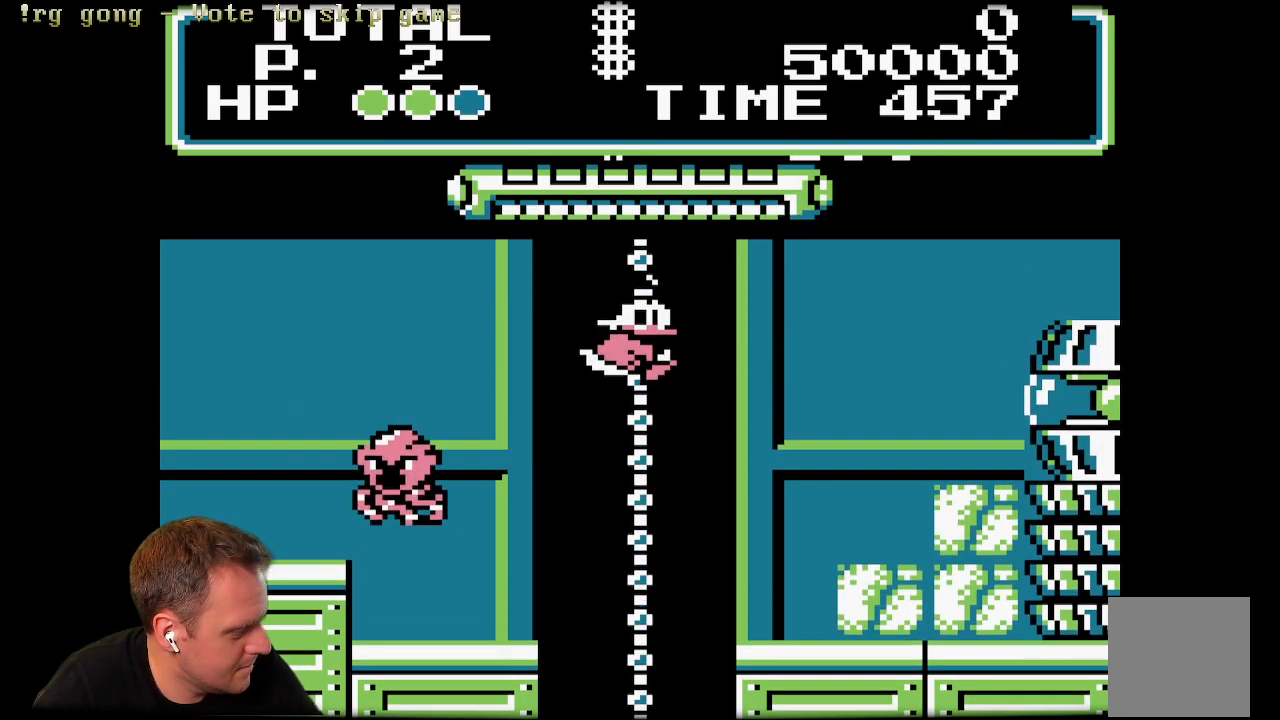
{"buttons": ["A", "DPAD_RIGHT"], "left_stick": "center", "right_stick": "center", "events": [[267, "DPAD_RIGHT", "down"], [367, "A", "down"]]}
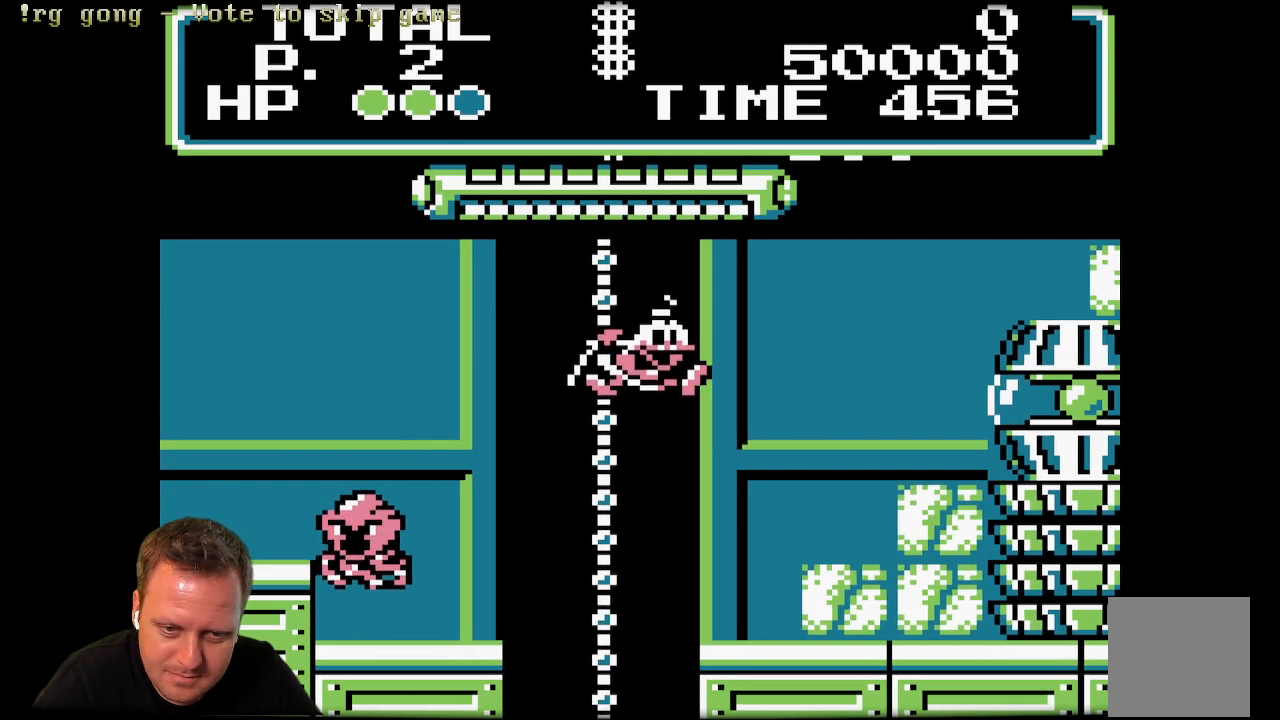
{"buttons": ["A", "DPAD_RIGHT"], "left_stick": "center", "right_stick": "center", "events": [[33, "A", "up"], [333, "DPAD_RIGHT", "up"], [367, "A", "down"], [433, "DPAD_RIGHT", "down"]]}
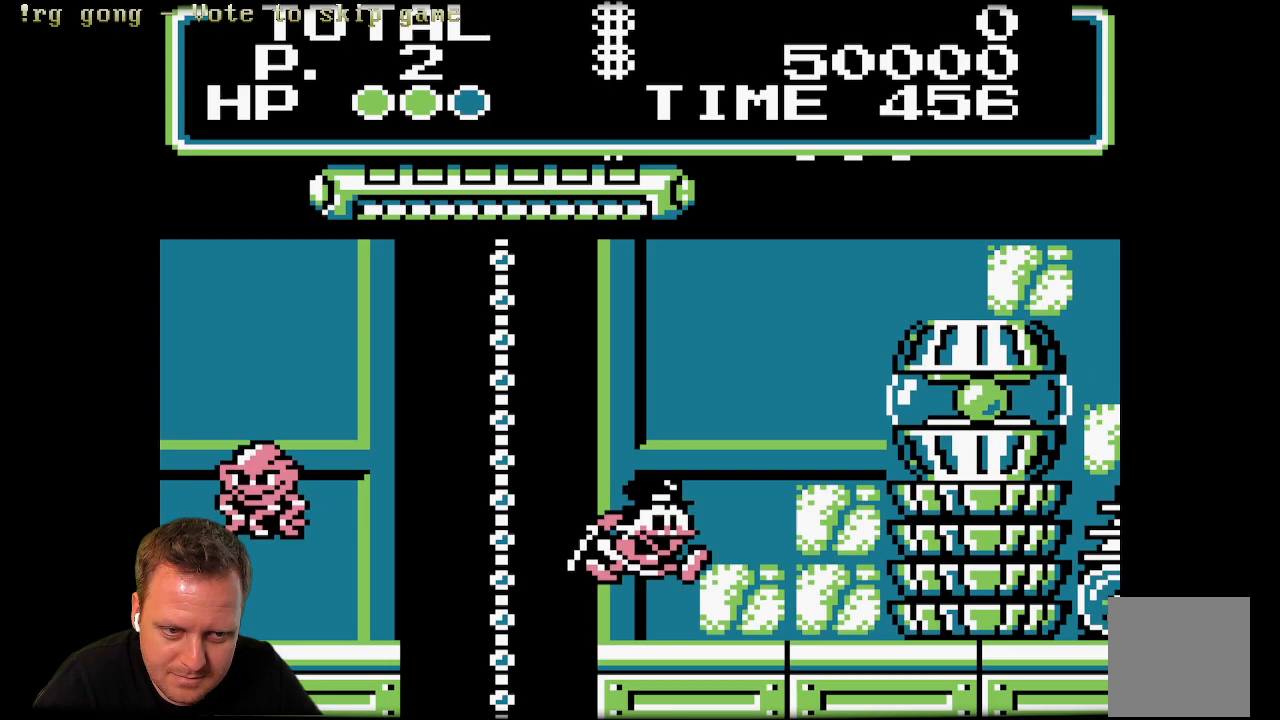
{"buttons": [], "left_stick": "center", "right_stick": "center", "events": [[217, "DPAD_RIGHT", "up"], [250, "A", "up"]]}
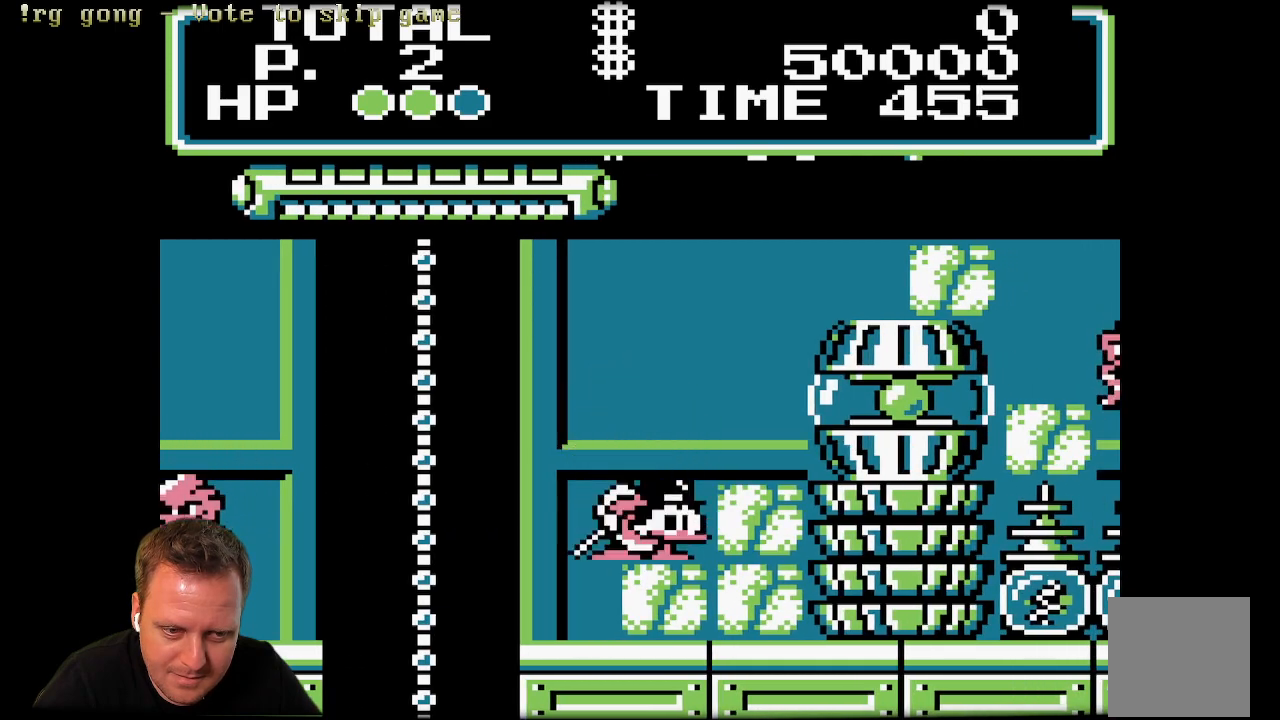
{"buttons": ["DPAD_LEFT"], "left_stick": "center", "right_stick": "center", "events": [[317, "DPAD_LEFT", "down"]]}
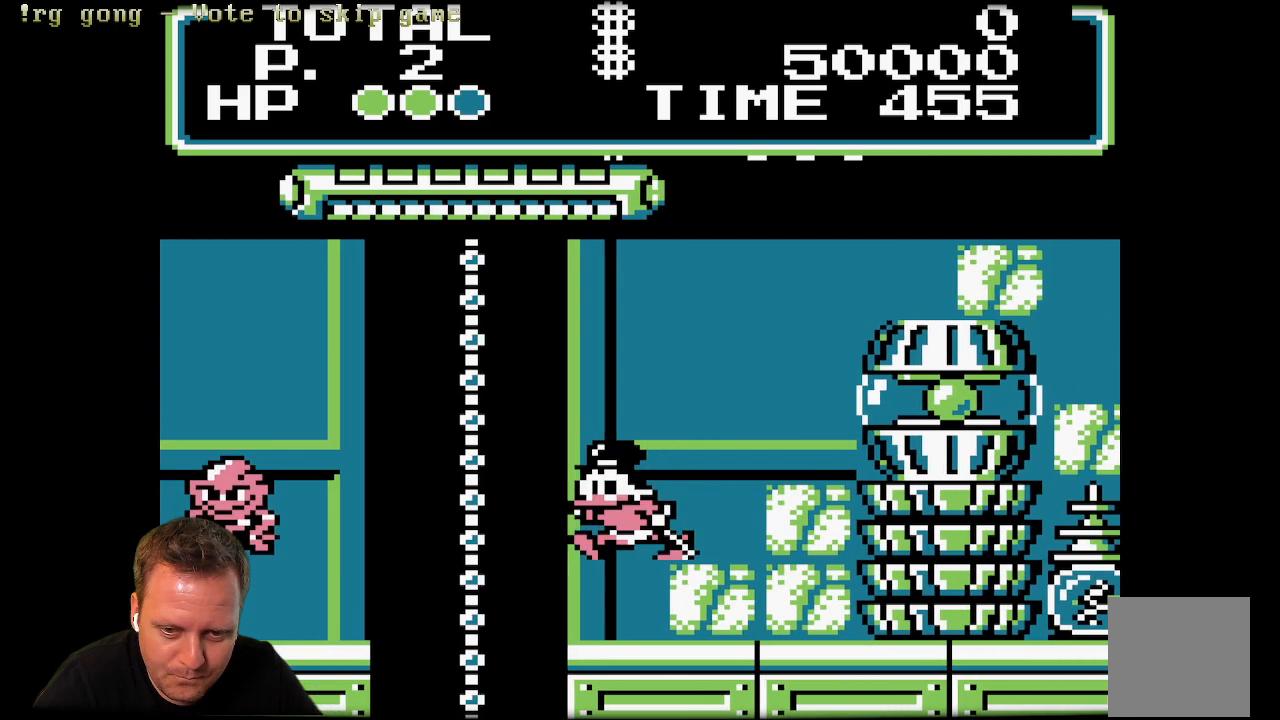
{"buttons": ["A", "DPAD_LEFT"], "left_stick": "center", "right_stick": "center", "events": [[117, "DPAD_LEFT", "up"], [350, "A", "down"], [350, "DPAD_LEFT", "down"]]}
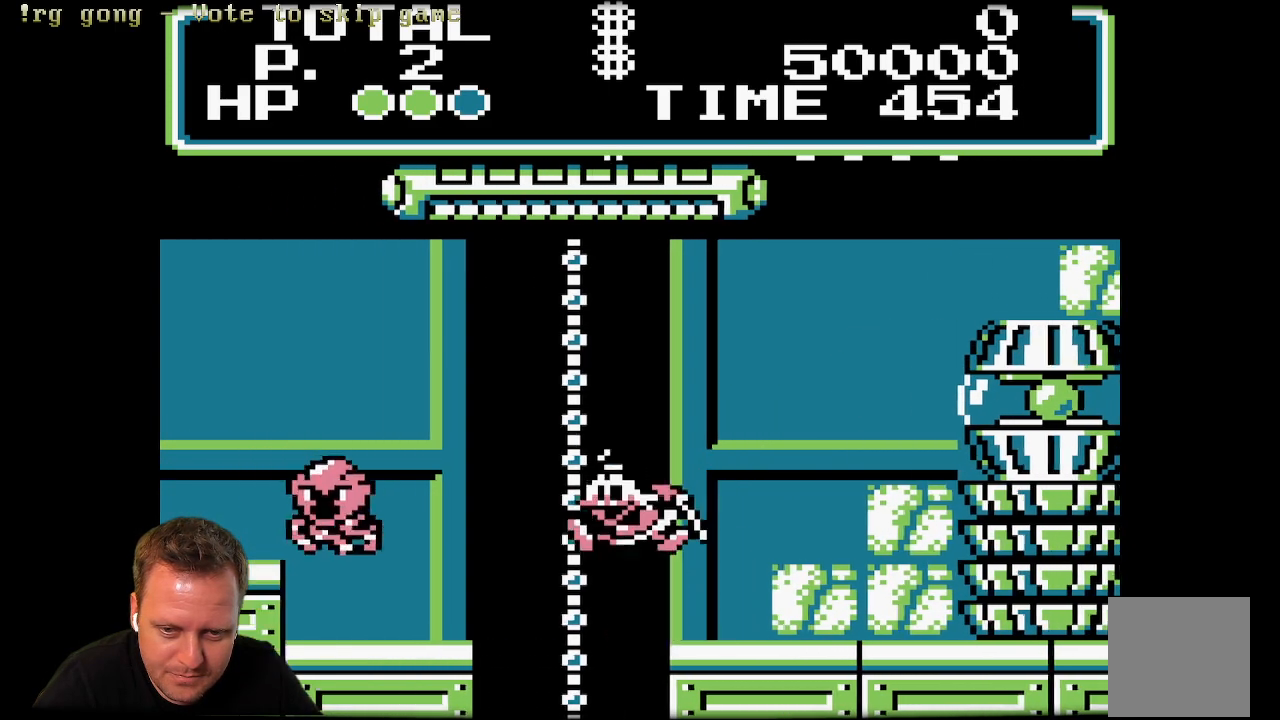
{"buttons": ["A", "X"], "left_stick": "center", "right_stick": "center", "events": [[333, "X", "down"], [400, "DPAD_LEFT", "up"]]}
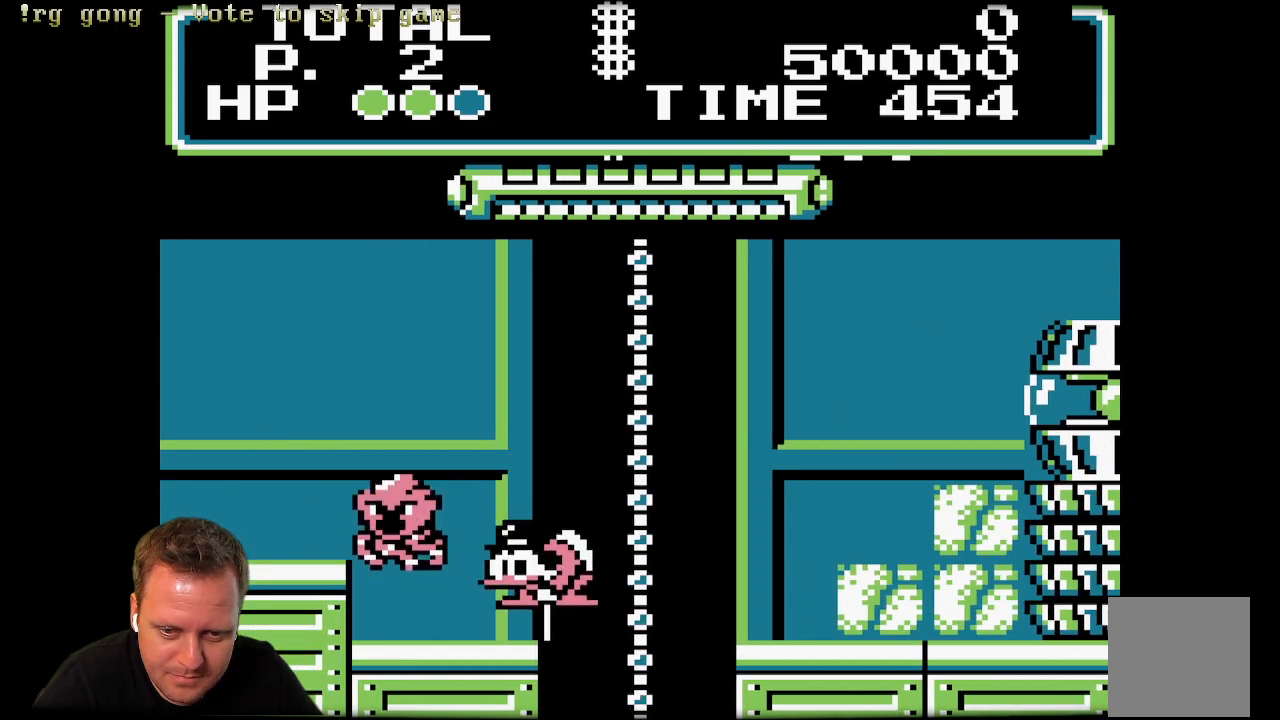
{"buttons": ["A", "X"], "left_stick": "center", "right_stick": "center", "events": [[17, "A", "up"], [450, "A", "down"]]}
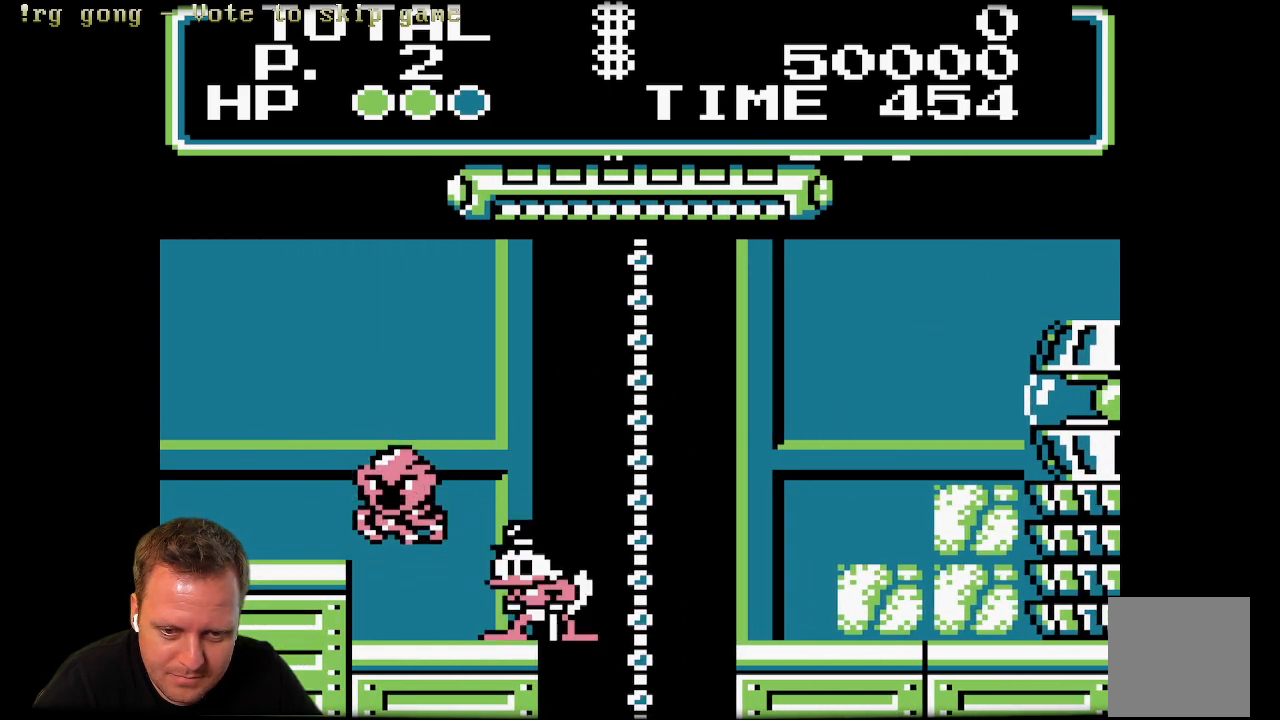
{"buttons": ["X", "DPAD_DOWN"], "left_stick": "center", "right_stick": "center", "events": [[133, "A", "up"], [133, "DPAD_DOWN", "down"]]}
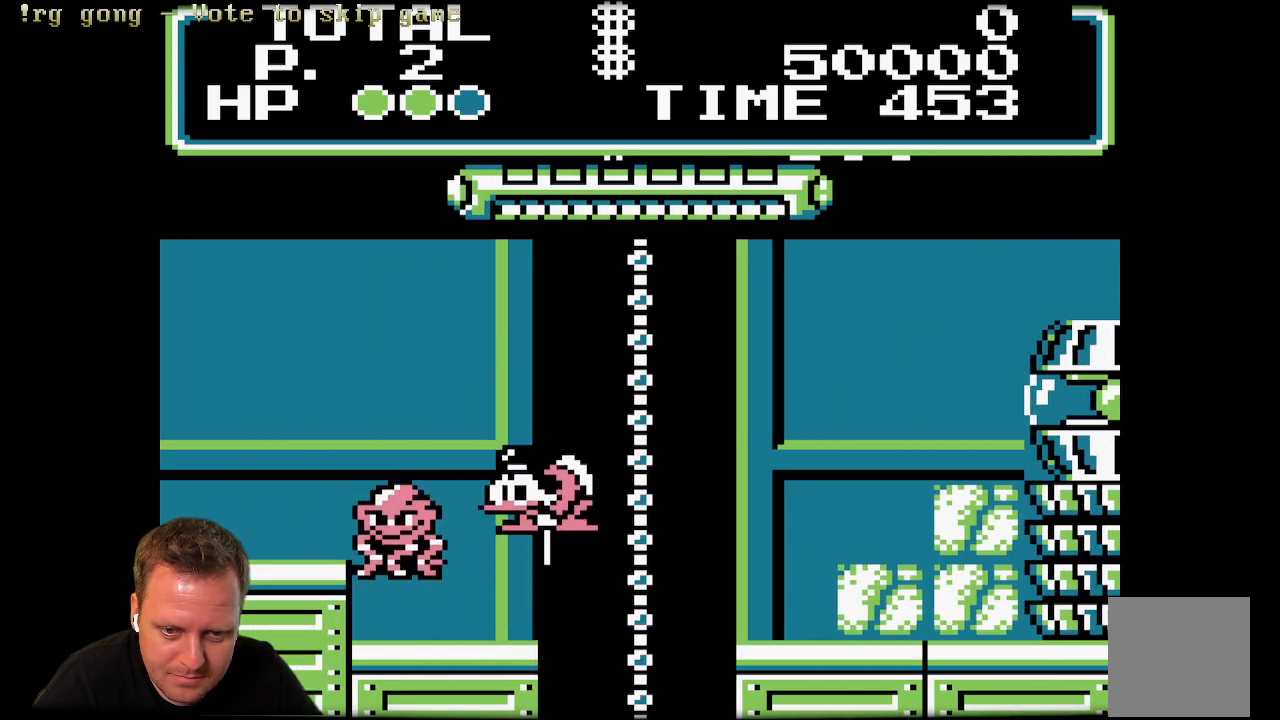
{"buttons": ["X", "DPAD_DOWN"], "left_stick": "center", "right_stick": "center", "events": []}